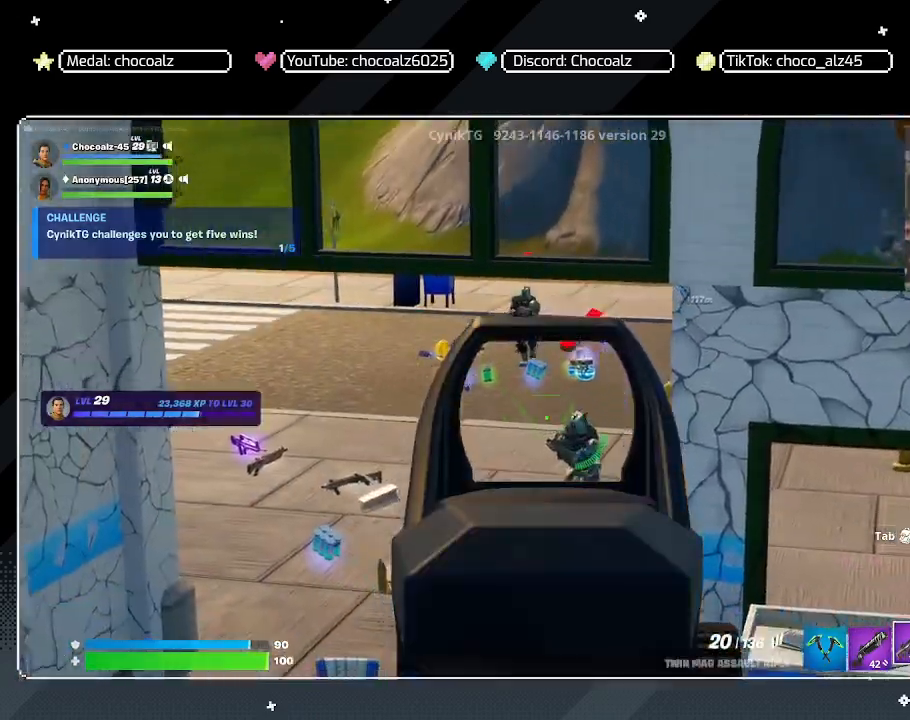
Gameplay with keyboard and mouse; each line is a JSON object with the keys and mouse buttons held at the frame after it. "events" lists presses ("down") and releases ("up") of "1", "2", "3", "4", "5", "a", "alt", "c", "caps_lock", "ctrl", "d", "e", "f", "g", "q", "r", "s", "shift", "space", "t", "tab", "v", "w", "x", "z", "mouse_left", "mouse_wheel" and "mouse_right" between this image and that frame as [ms after this image, input, new state], when the widget could be followed in between. "mouse_left", "mouse_wheel", "mouse_right" = the "left", "wheel", "right" buttons of the "mouse" list. No other keys are recorded. "wheel" means that the mouse wheel is clicked or scrolled. "mouse_move" is the direction in which the mouse moves at that frame (one of eight, or "still"), when it could be read.
{"keys": [], "mouse": ["left", "right"], "mouse_move": "still", "events": [[17, "mouse_left", "down"]]}
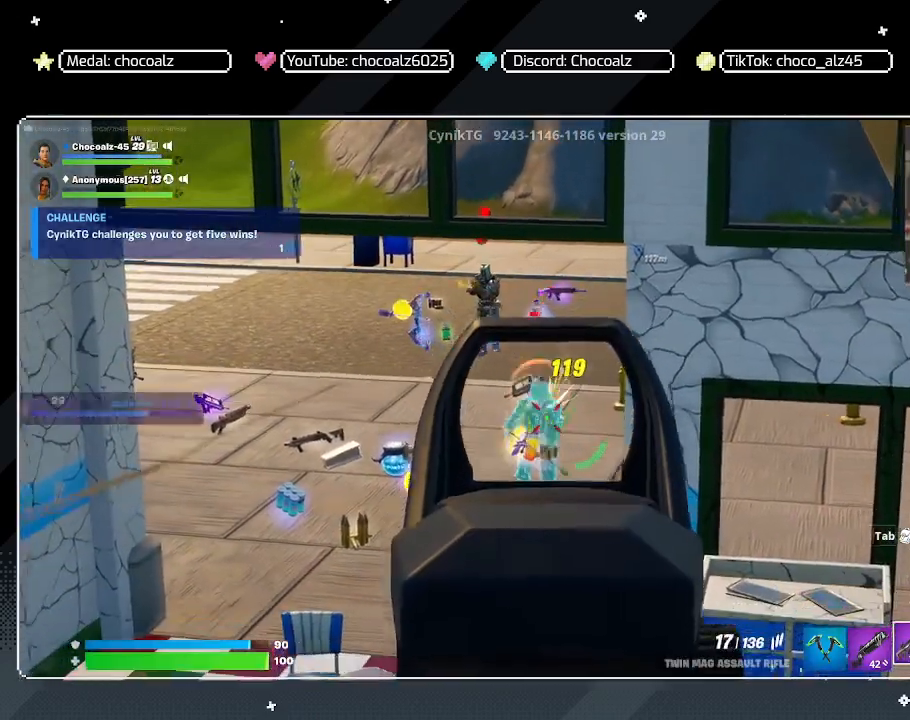
{"keys": [], "mouse": ["left", "right"], "mouse_move": "still", "events": [[167, "mouse_left", "up"], [417, "mouse_left", "down"]]}
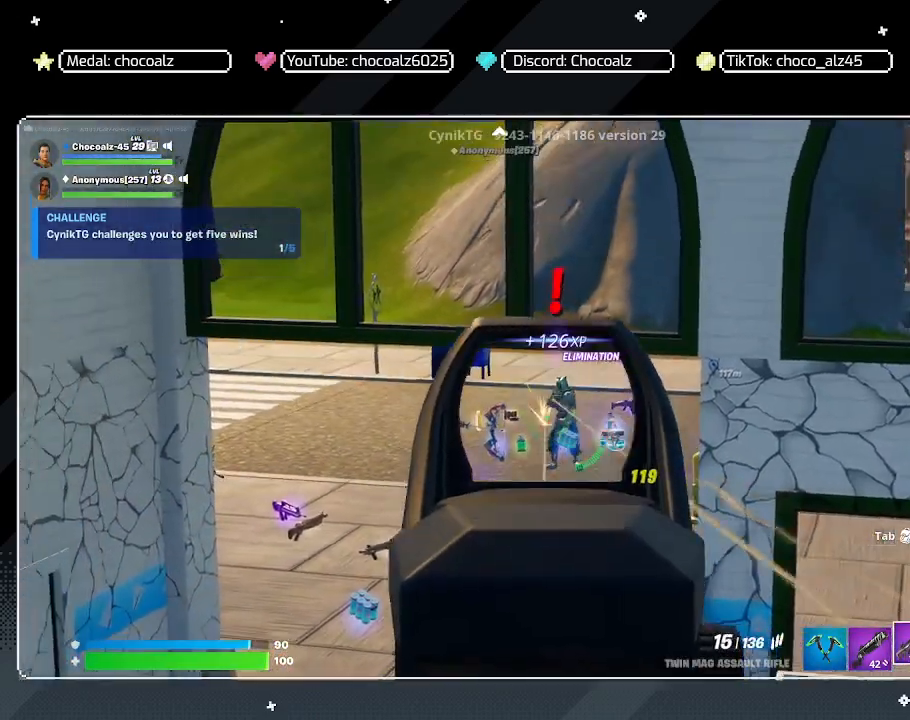
{"keys": [], "mouse": ["left", "right"], "mouse_move": "still", "events": []}
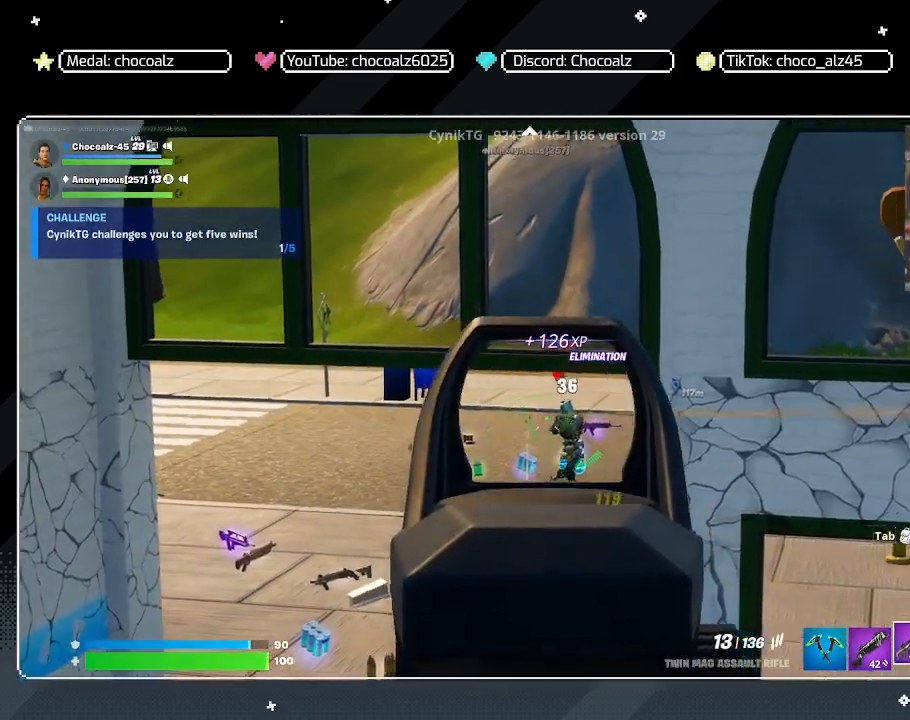
{"keys": [], "mouse": ["left", "right"], "mouse_move": "still", "events": []}
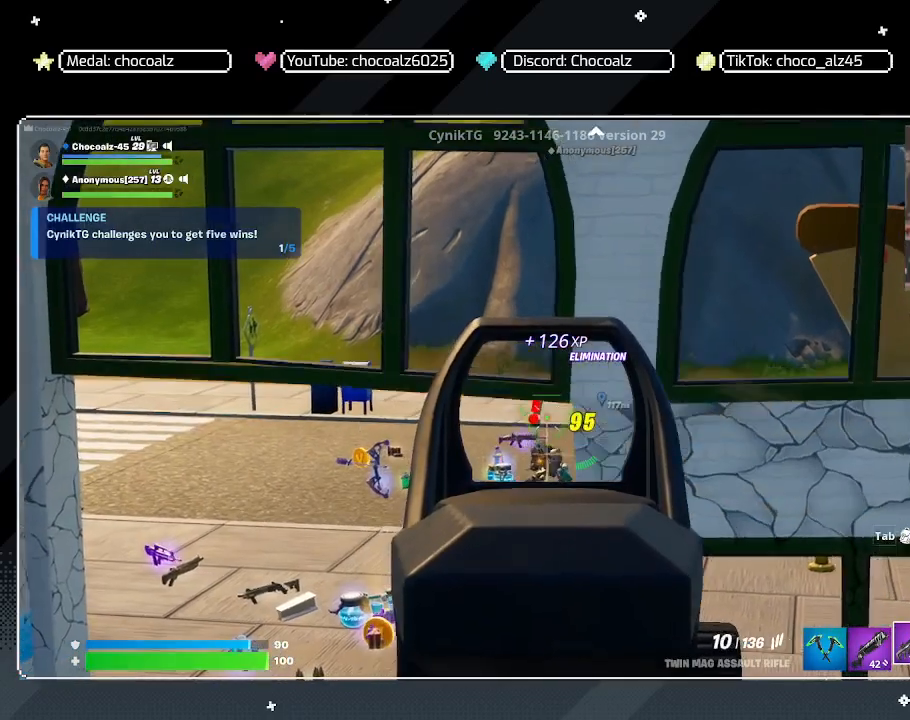
{"keys": [], "mouse": ["left", "right"], "mouse_move": "still", "events": []}
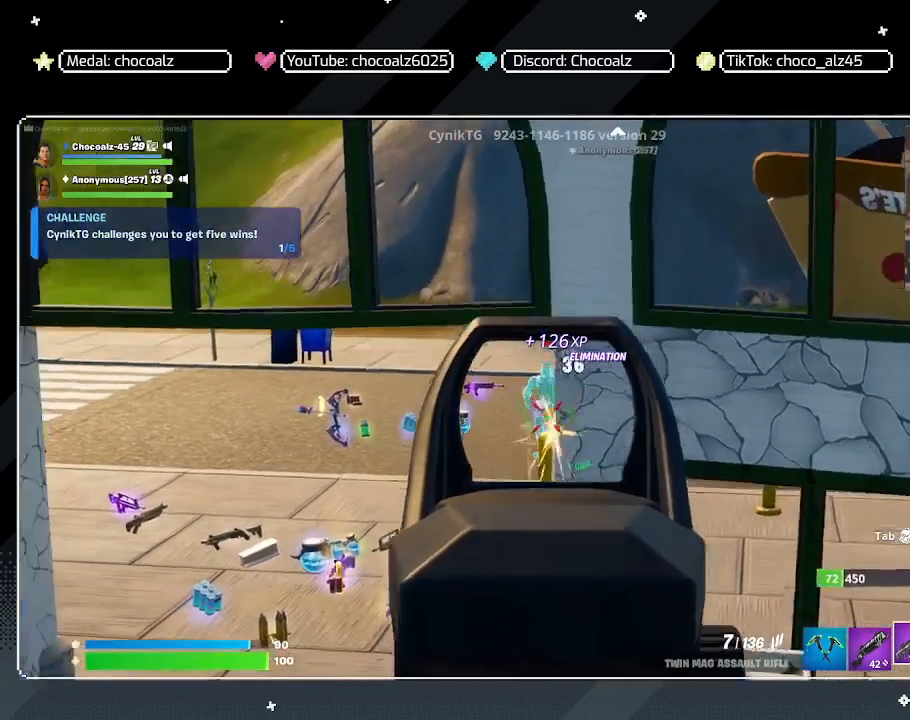
{"keys": ["a", "r"], "mouse": [], "mouse_move": "down-left", "events": [[100, "mouse_left", "up"], [383, "a", "down"], [467, "mouse_right", "up"], [467, "r", "down"]]}
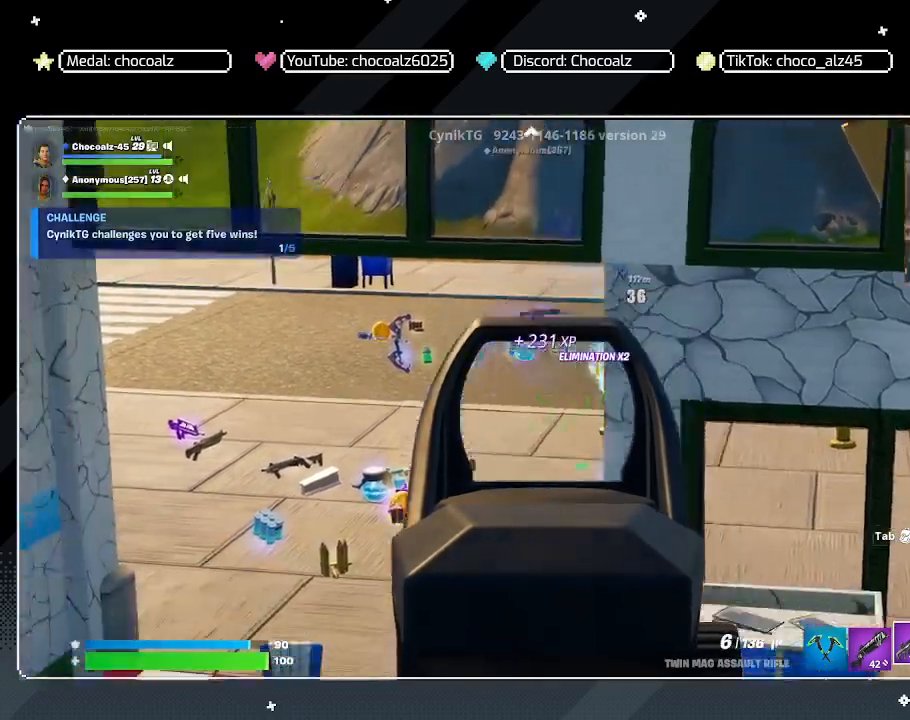
{"keys": [], "mouse": [], "mouse_move": "still", "events": [[67, "r", "up"], [483, "a", "up"]]}
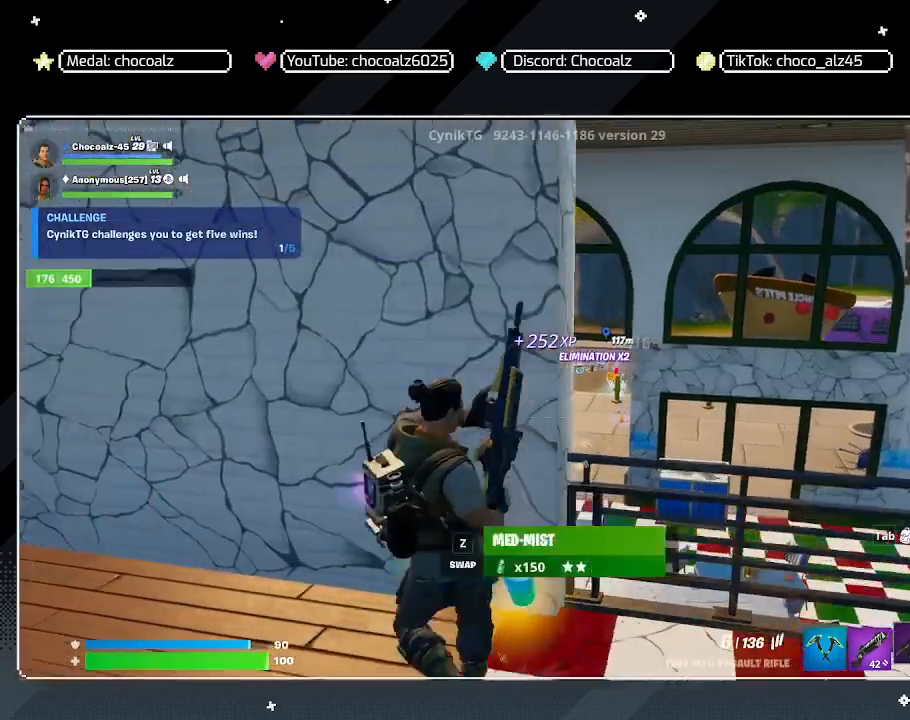
{"keys": ["d"], "mouse": [], "mouse_move": "left", "events": [[33, "d", "down"]]}
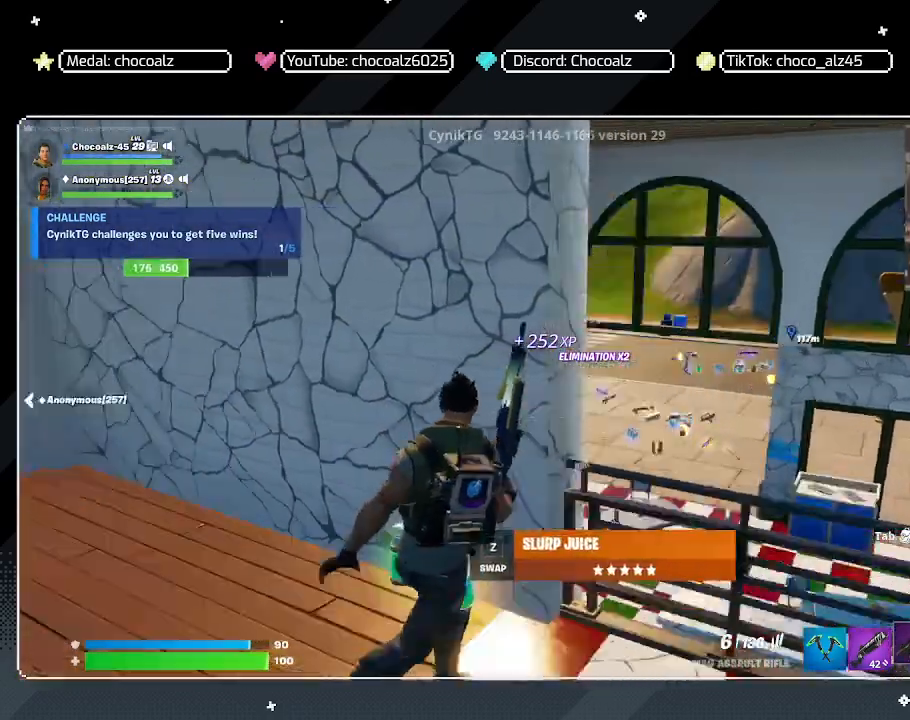
{"keys": ["a"], "mouse": [], "mouse_move": "still", "events": [[183, "d", "up"], [283, "a", "down"]]}
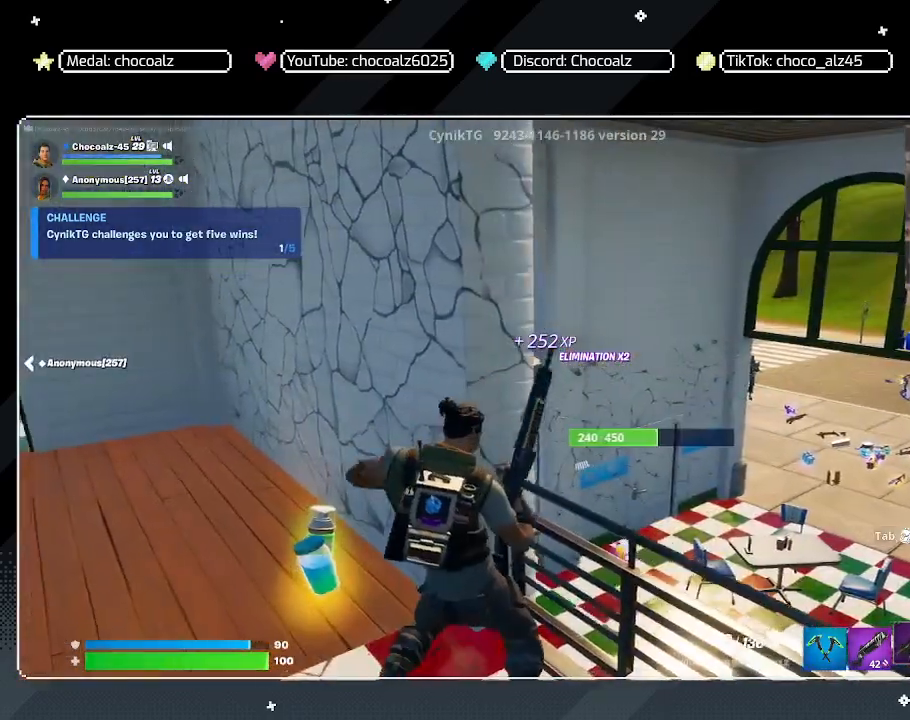
{"keys": ["a"], "mouse": [], "mouse_move": "right", "events": [[200, "a", "up"], [300, "d", "down"], [433, "a", "down"], [433, "d", "up"]]}
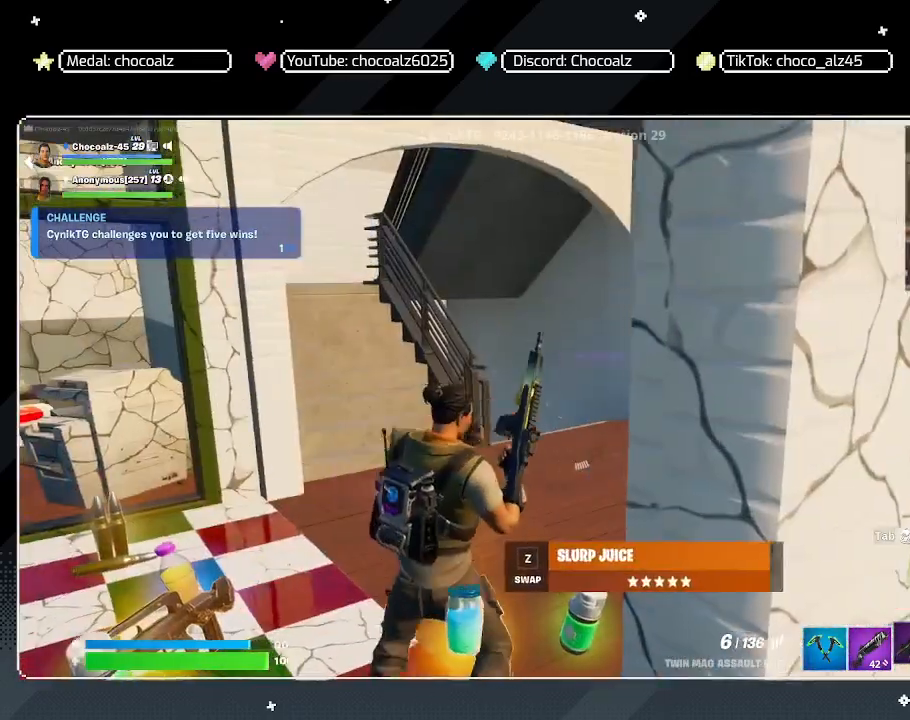
{"keys": ["d"], "mouse": [], "mouse_move": "right", "events": [[267, "a", "up"], [267, "d", "down"]]}
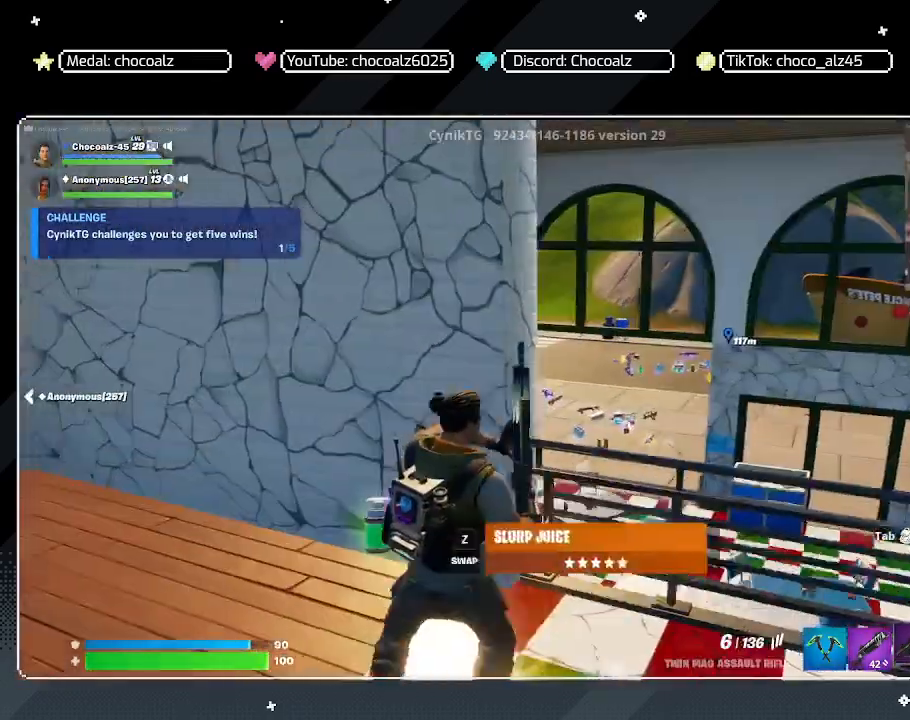
{"keys": ["d"], "mouse": ["right"], "mouse_move": "still", "events": [[233, "mouse_right", "down"]]}
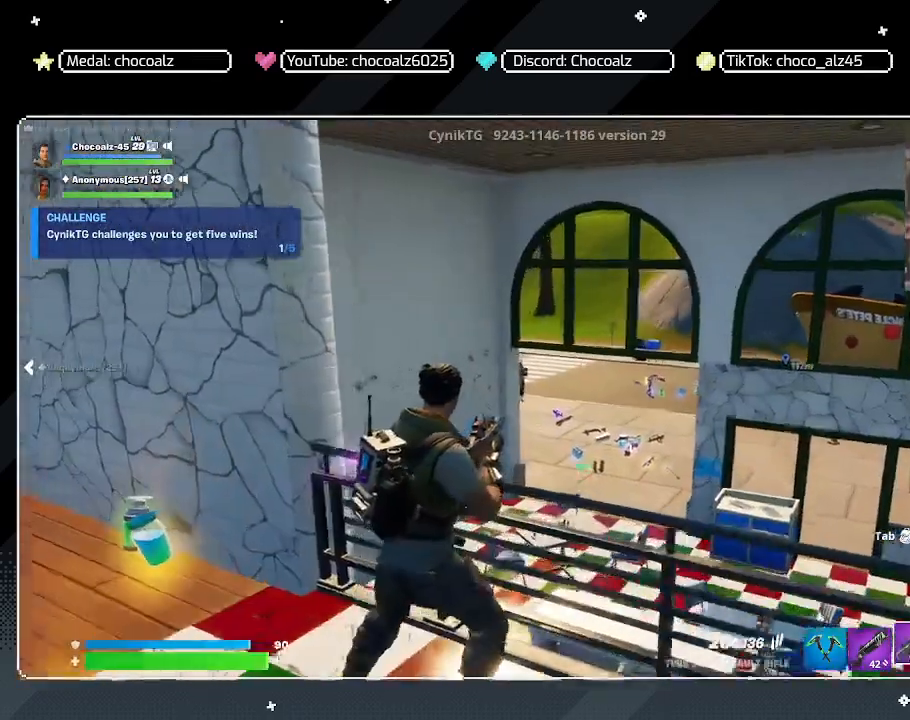
{"keys": ["d", "s"], "mouse": ["right"], "mouse_move": "still", "events": [[150, "s", "down"]]}
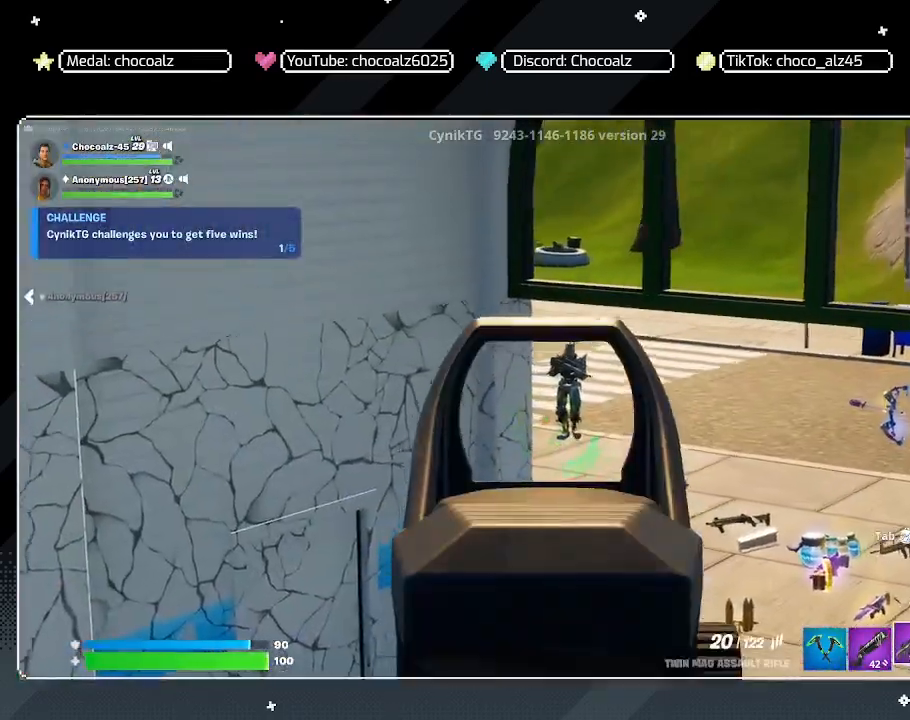
{"keys": [], "mouse": ["right"], "mouse_move": "still", "events": [[83, "s", "up"], [117, "d", "up"]]}
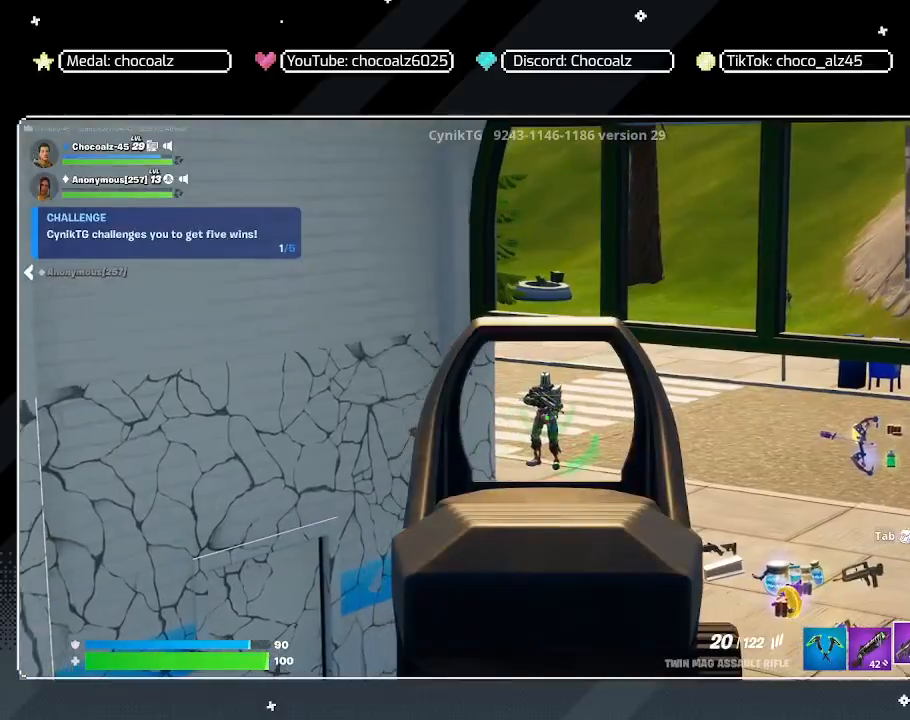
{"keys": [], "mouse": ["left", "right"], "mouse_move": "still", "events": [[50, "mouse_left", "down"]]}
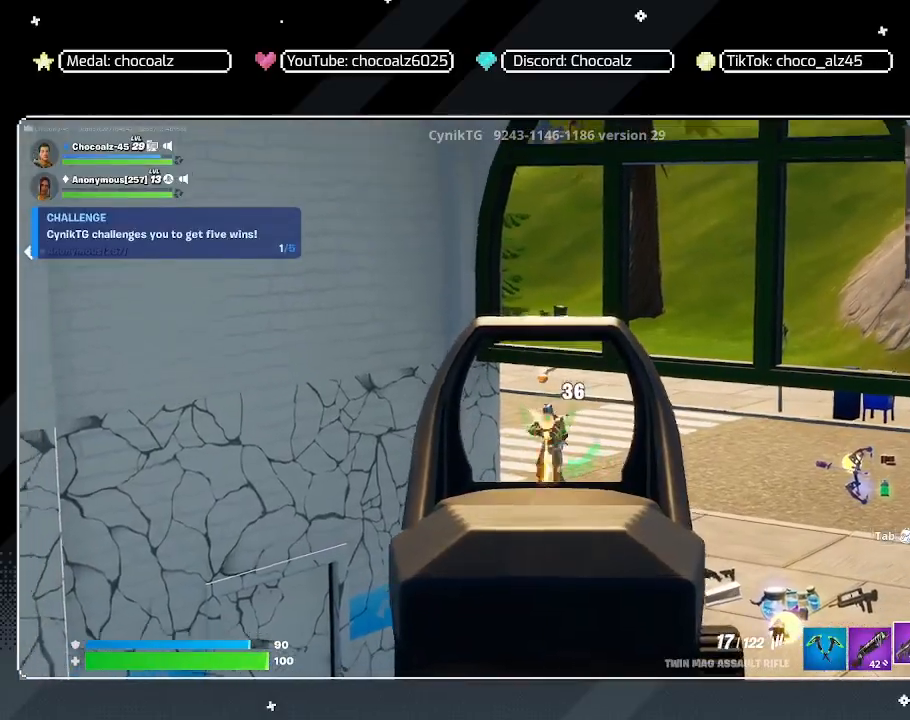
{"keys": [], "mouse": ["left", "right"], "mouse_move": "still", "events": []}
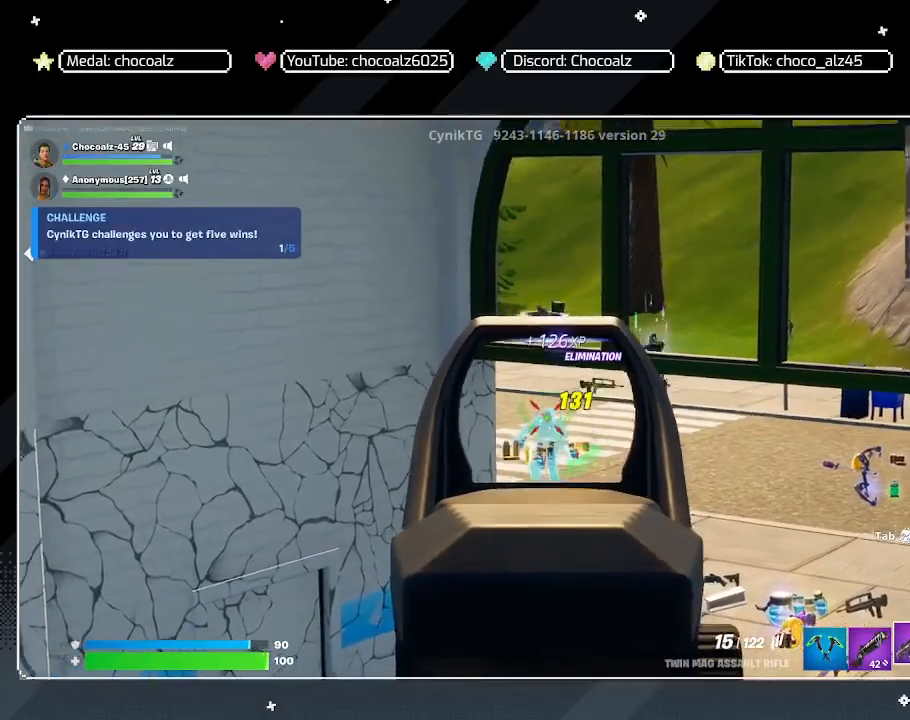
{"keys": ["d"], "mouse": [], "mouse_move": "still", "events": [[33, "mouse_left", "up"], [83, "a", "down"], [83, "mouse_right", "up"], [117, "r", "down"], [117, "s", "down"], [167, "s", "up"], [217, "r", "up"], [400, "a", "up"], [450, "d", "down"]]}
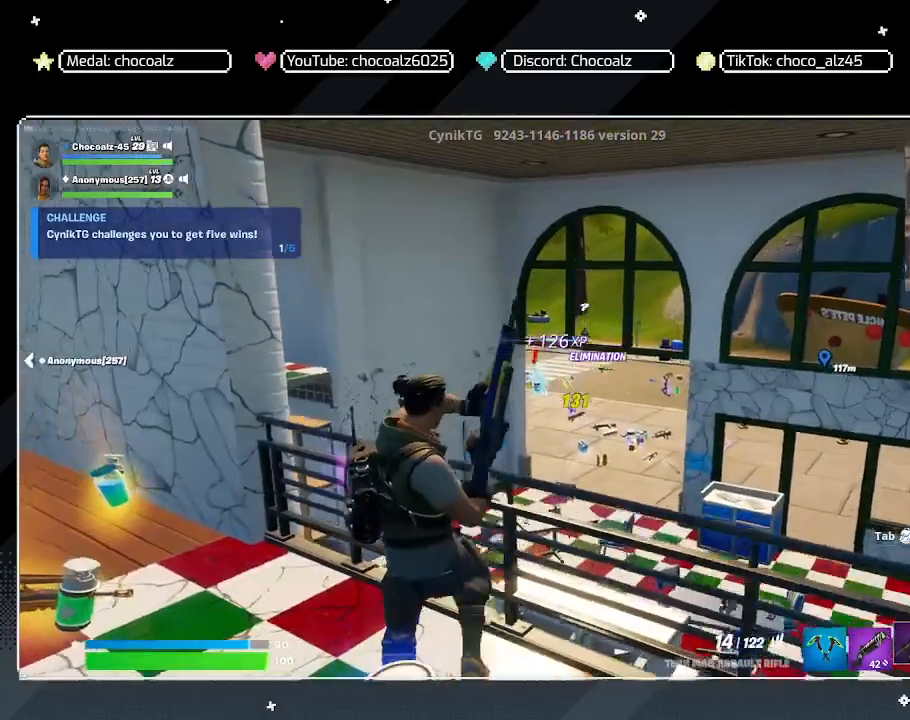
{"keys": ["w"], "mouse": [], "mouse_move": "still", "events": [[100, "w", "down"], [150, "space", "down"], [183, "d", "up"], [283, "space", "up"]]}
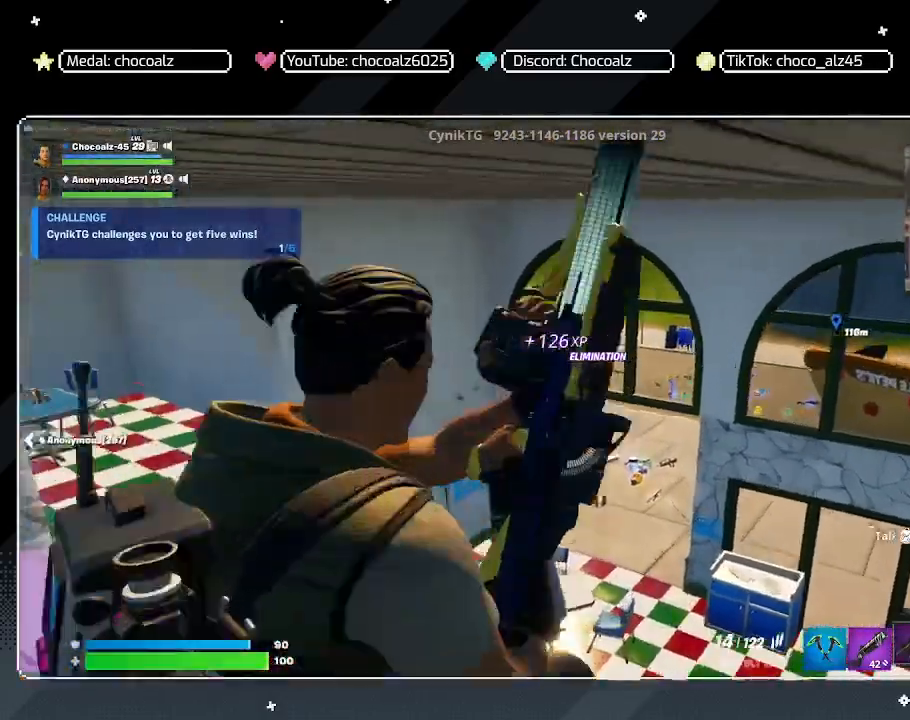
{"keys": ["a", "w"], "mouse": [], "mouse_move": "still", "events": [[200, "a", "down"]]}
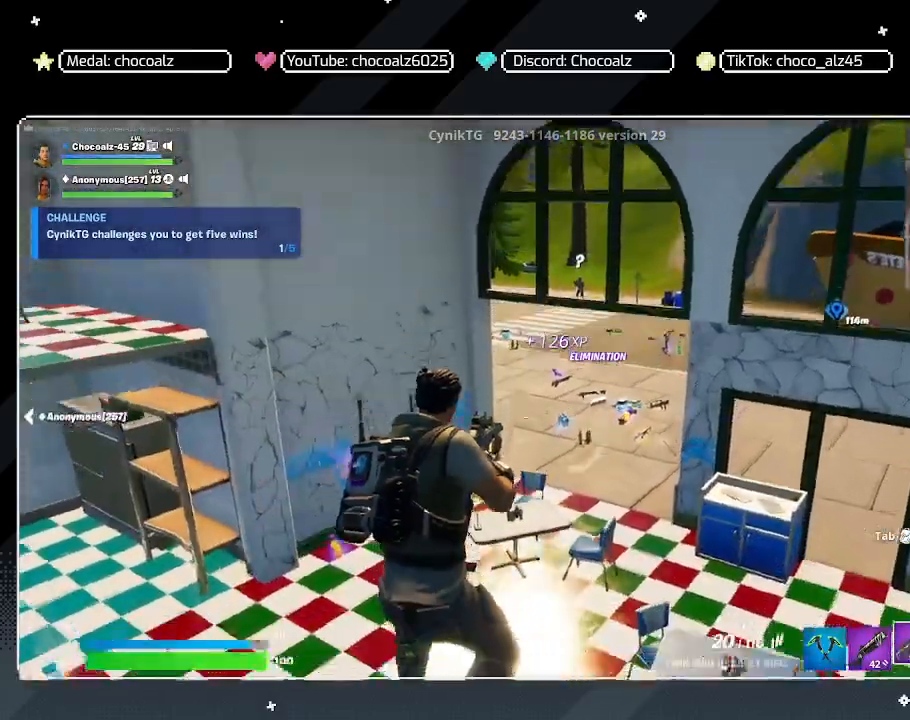
{"keys": ["a", "w"], "mouse": [], "mouse_move": "left", "events": []}
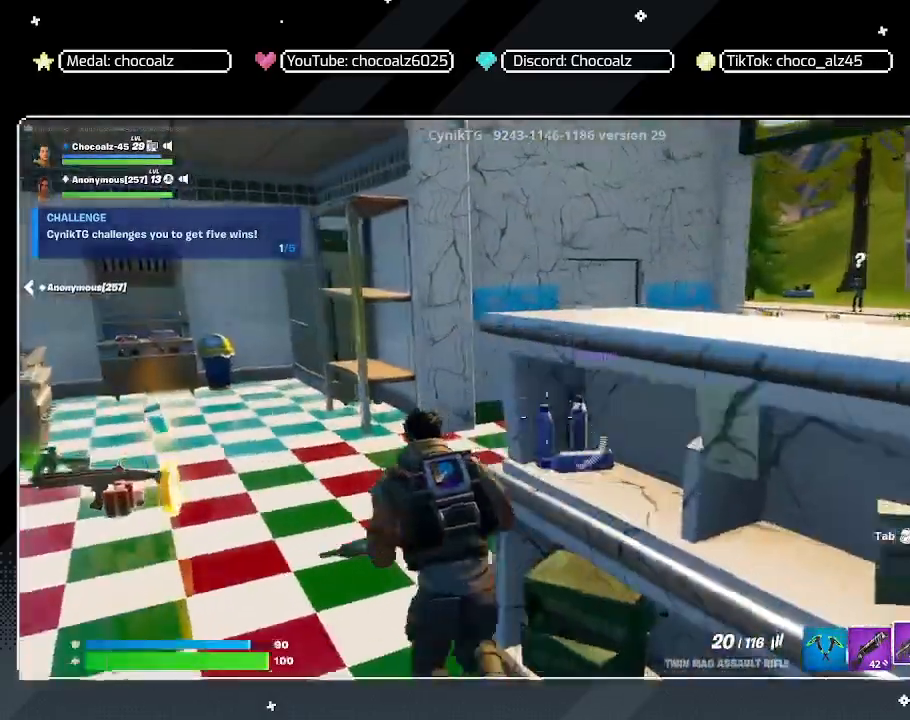
{"keys": ["a", "w"], "mouse": [], "mouse_move": "still", "events": []}
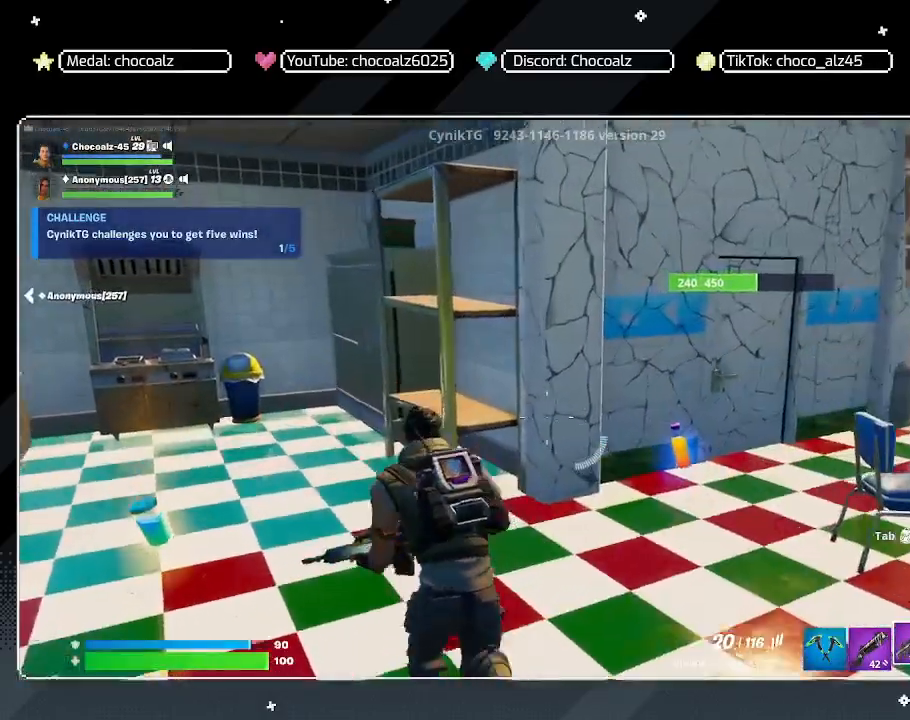
{"keys": ["d"], "mouse": [], "mouse_move": "still", "events": [[67, "a", "up"], [200, "w", "up"], [250, "d", "down"]]}
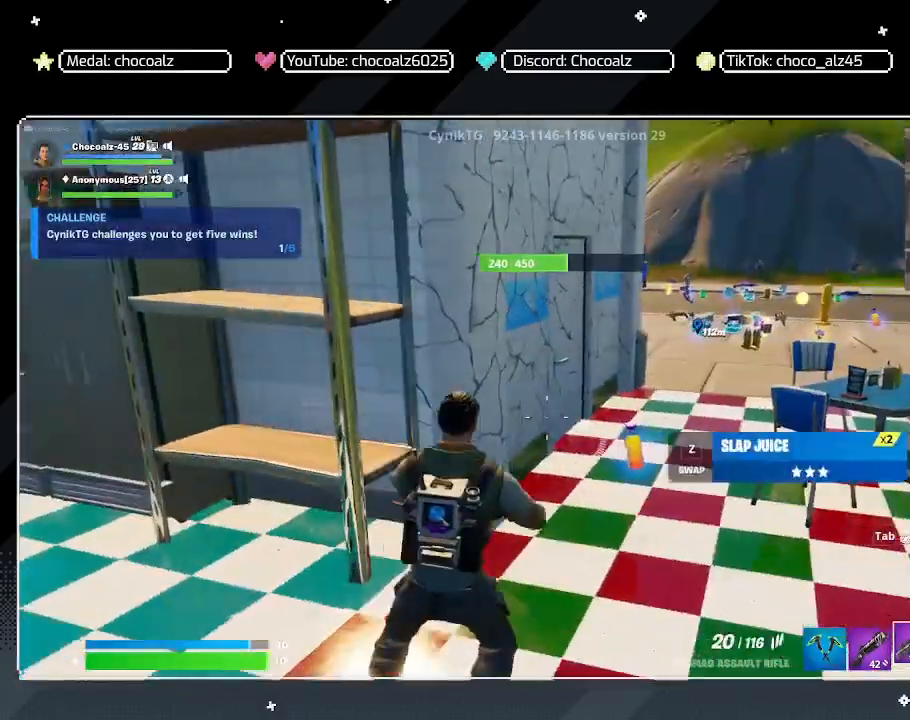
{"keys": ["d"], "mouse": [], "mouse_move": "left", "events": [[117, "d", "up"], [267, "a", "down"], [400, "a", "up"], [450, "d", "down"]]}
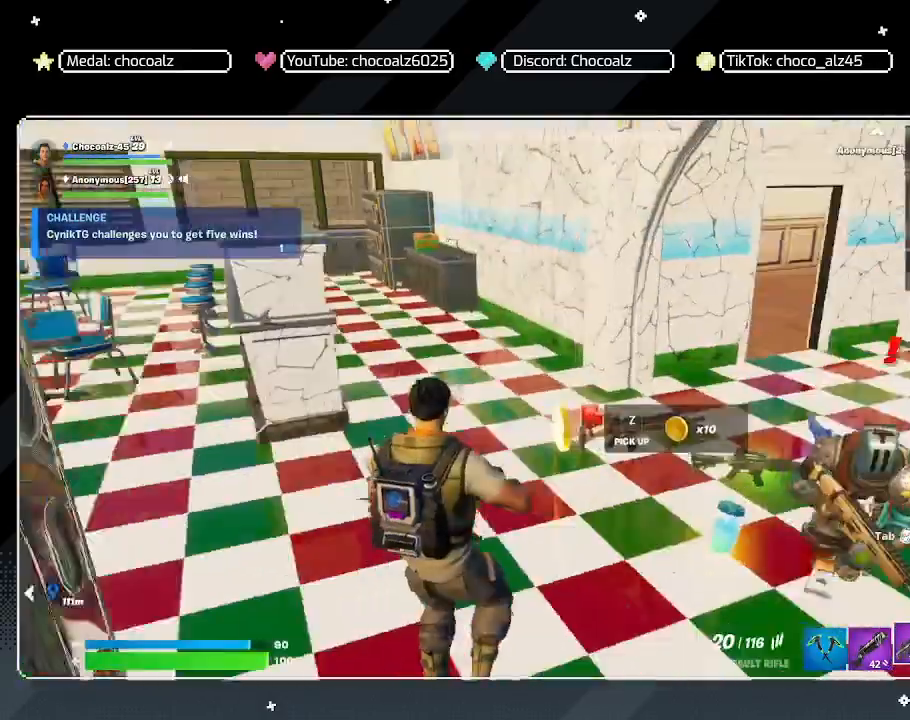
{"keys": ["a"], "mouse": [], "mouse_move": "still", "events": [[417, "d", "up"], [467, "a", "down"]]}
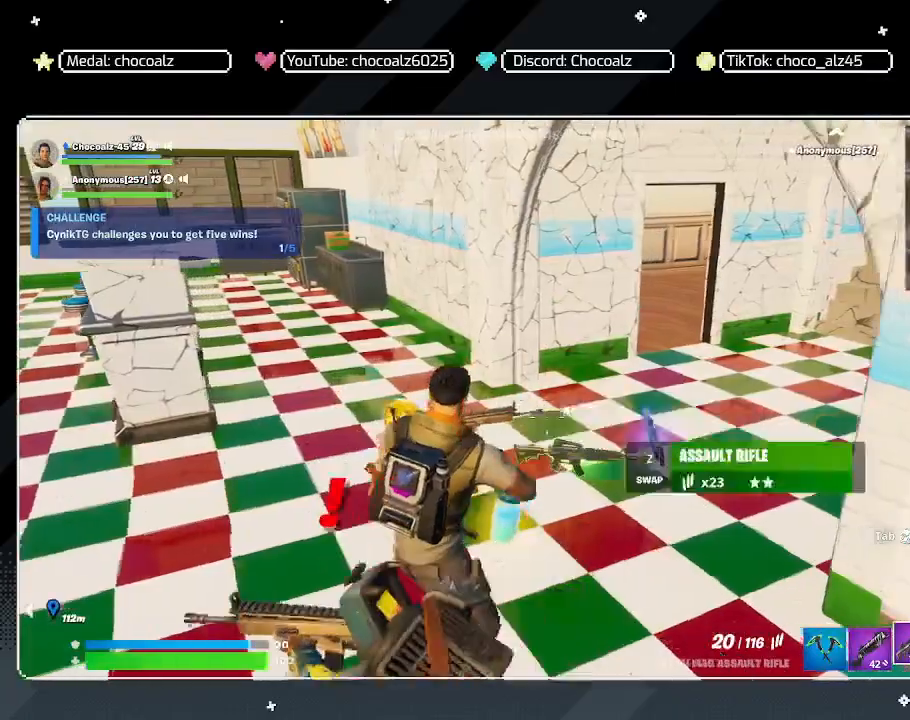
{"keys": ["s"], "mouse": [], "mouse_move": "still", "events": [[117, "w", "down"], [150, "a", "up"], [200, "d", "down"], [250, "w", "up"], [350, "s", "down"], [400, "d", "up"]]}
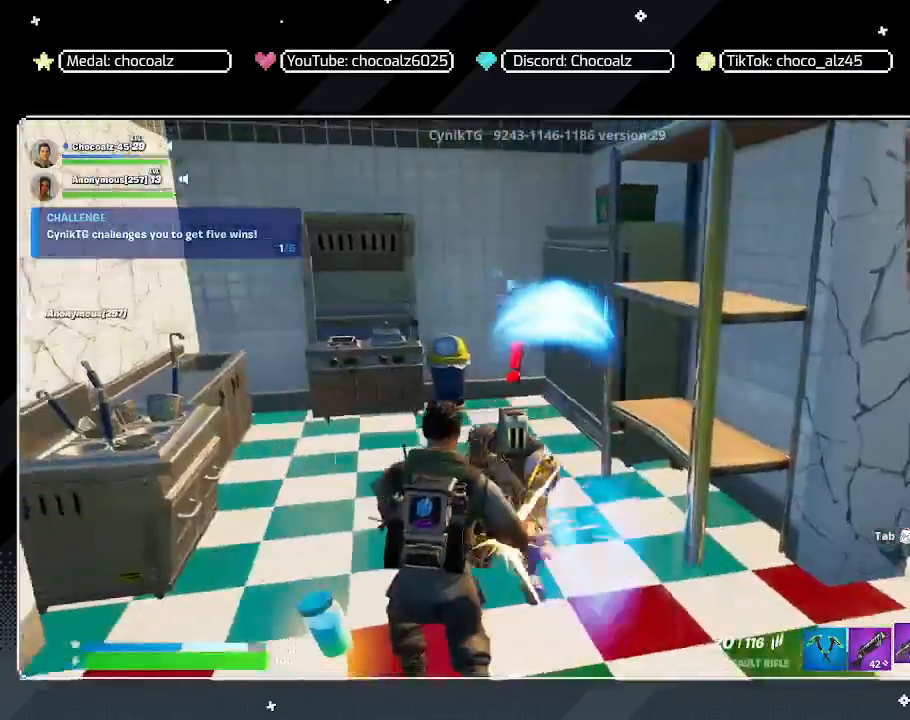
{"keys": ["s"], "mouse": [], "mouse_move": "still", "events": [[350, "2", "down"], [500, "2", "up"]]}
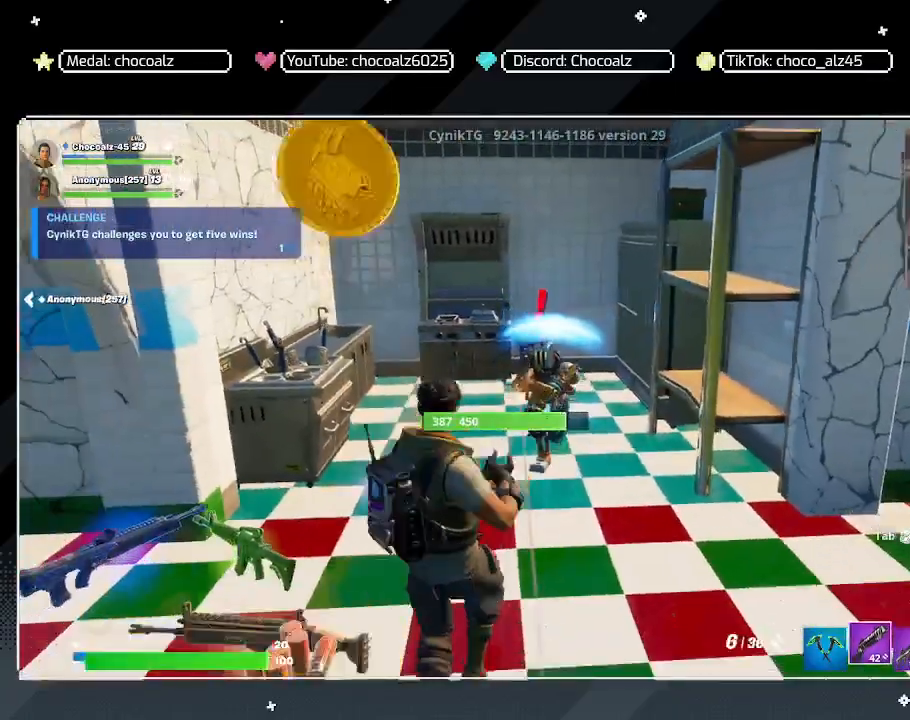
{"keys": ["w"], "mouse": ["right"], "mouse_move": "left", "events": [[233, "mouse_right", "down"], [367, "s", "up"], [467, "w", "down"]]}
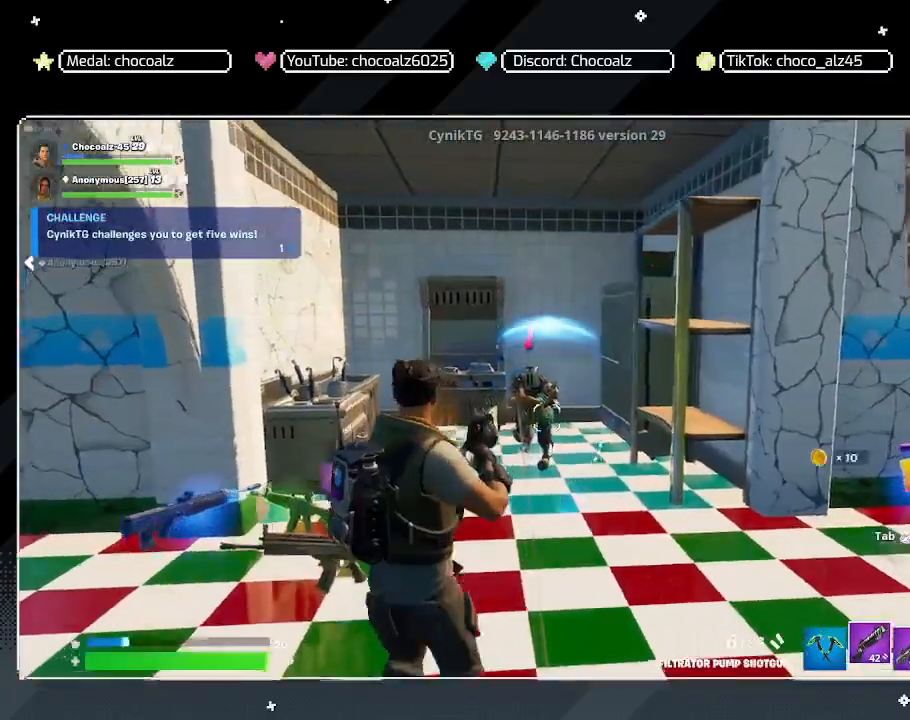
{"keys": ["w"], "mouse": ["left", "right"], "mouse_move": "still", "events": [[17, "mouse_left", "down"], [117, "mouse_left", "up"], [150, "mouse_left", "down"], [200, "mouse_left", "up"], [300, "mouse_left", "down"], [350, "mouse_left", "up"], [400, "a", "down"], [483, "a", "up"], [483, "mouse_left", "down"]]}
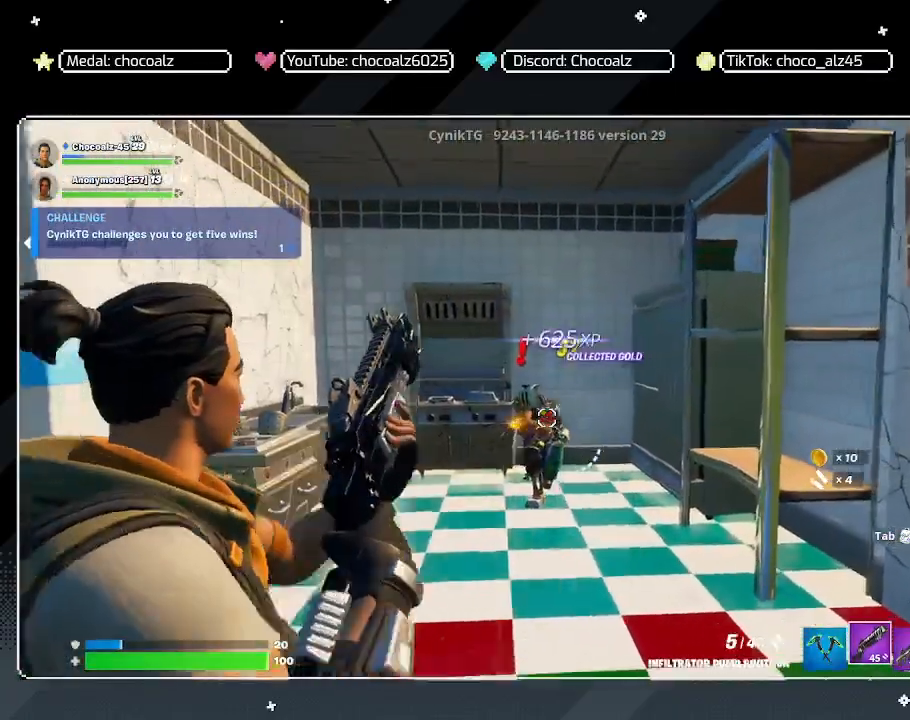
{"keys": ["s"], "mouse": ["right"], "mouse_move": "still", "events": [[33, "mouse_left", "up"], [33, "w", "up"], [167, "mouse_left", "down"], [167, "s", "down"], [217, "mouse_left", "up"], [267, "mouse_left", "down"], [317, "mouse_left", "up"]]}
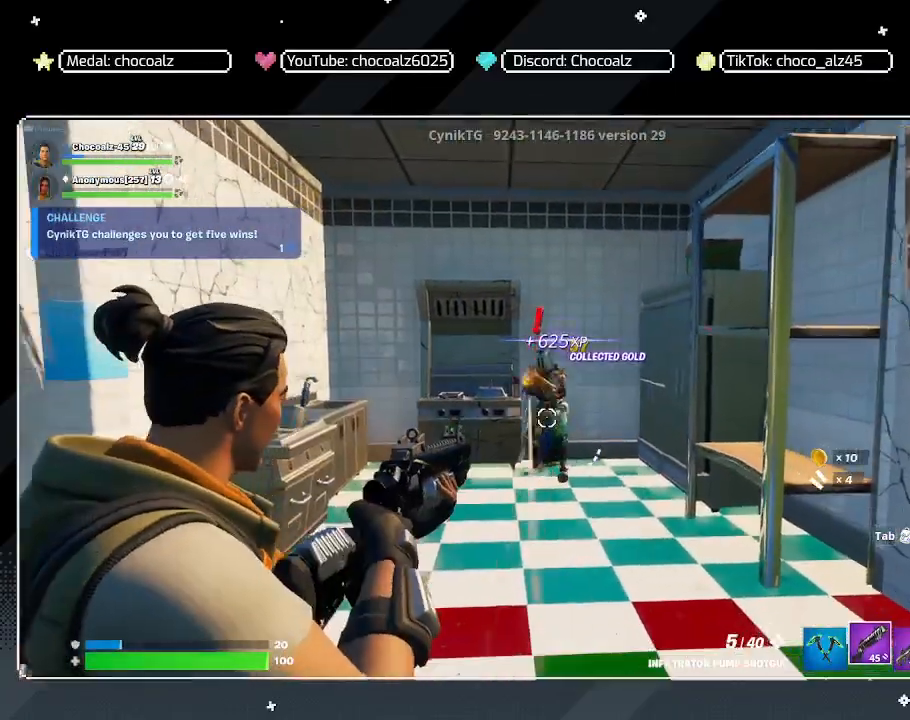
{"keys": ["a", "r", "w"], "mouse": [], "mouse_move": "still", "events": [[50, "a", "down"], [50, "mouse_left", "down"], [50, "s", "up"], [133, "mouse_left", "up"], [233, "w", "down"], [283, "mouse_right", "up"], [283, "r", "down"], [367, "r", "up"], [417, "r", "down"]]}